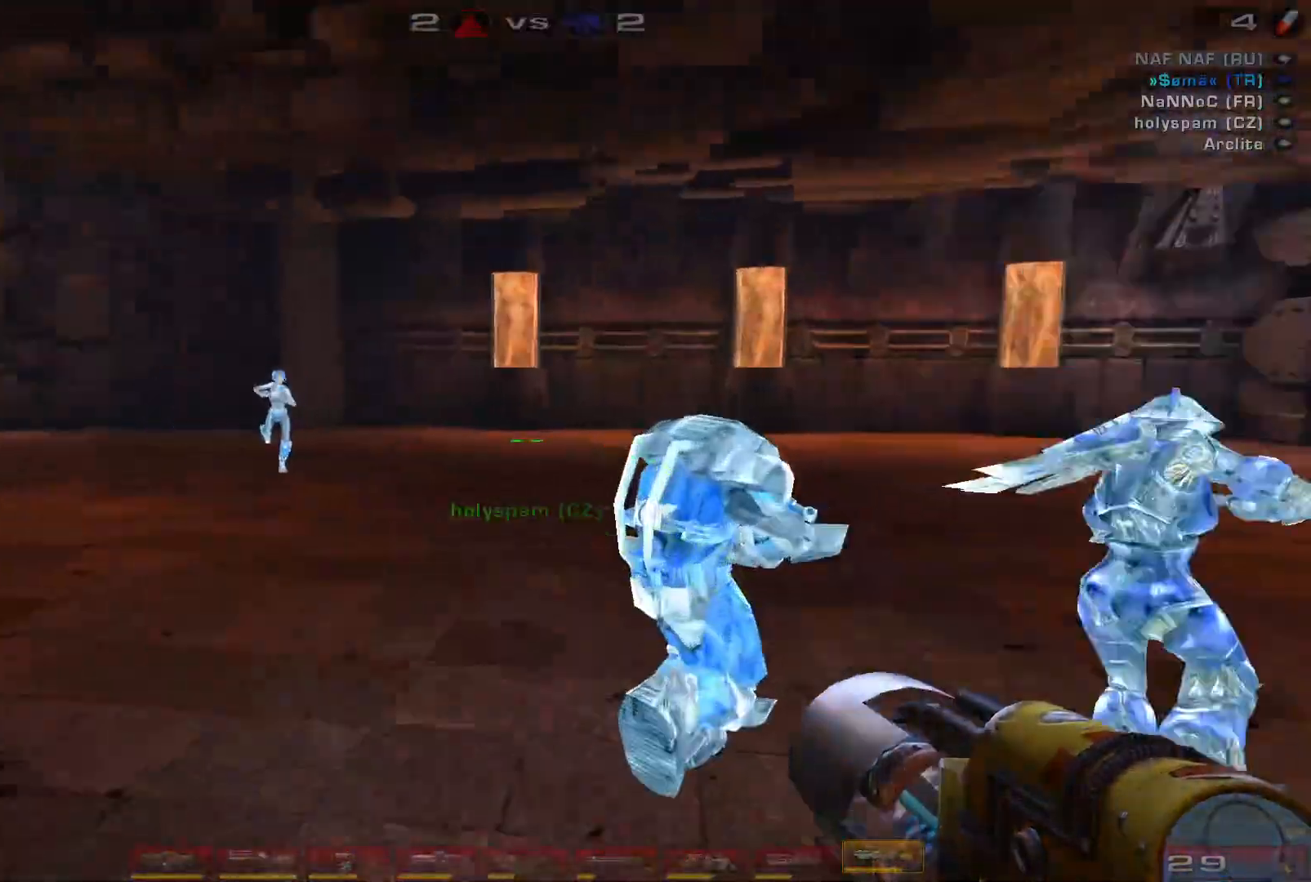
Gameplay with keyboard and mouse; each line is a JSON object with the keys and mouse buttons held at the frame after it. "events" lists presses ("down") and releases ("up") of "a", "c", "ctrl", "d", "e", "f", "q", "r", "s", "shift", "space", "w", "mouse_left", "mouse_wheel", "mouse_right", "mouse_mb4" and "mouse_mb5" between this image and that frame as [ms after this image, input, new state], when the widget could be followed in between. "mouse_left", "mouse_wheel", "mouse_right", "mouse_mb4", "mouse_mb5" = the "left", "wheel", "right", "mb4", "mb5" buttons of the "mouse" list. No other keys are recorded. "wheel" means that the mouse wheel is clicked or scrolled. Mouse movement is not recorded.
{"keys": ["w"], "mouse": [], "events": [[367, "d", "down"], [467, "d", "up"]]}
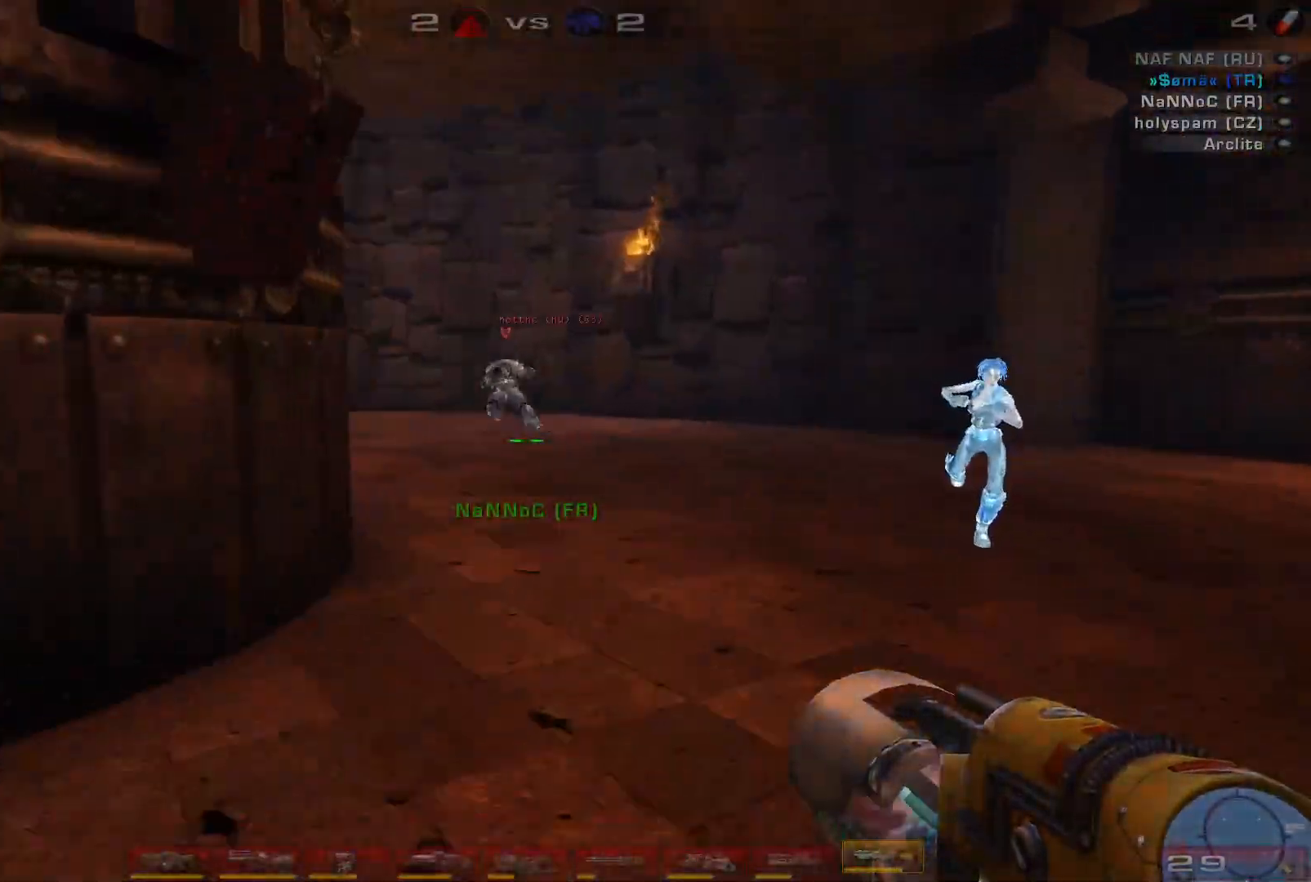
{"keys": ["d"], "mouse": [], "events": [[33, "d", "down"], [333, "w", "up"]]}
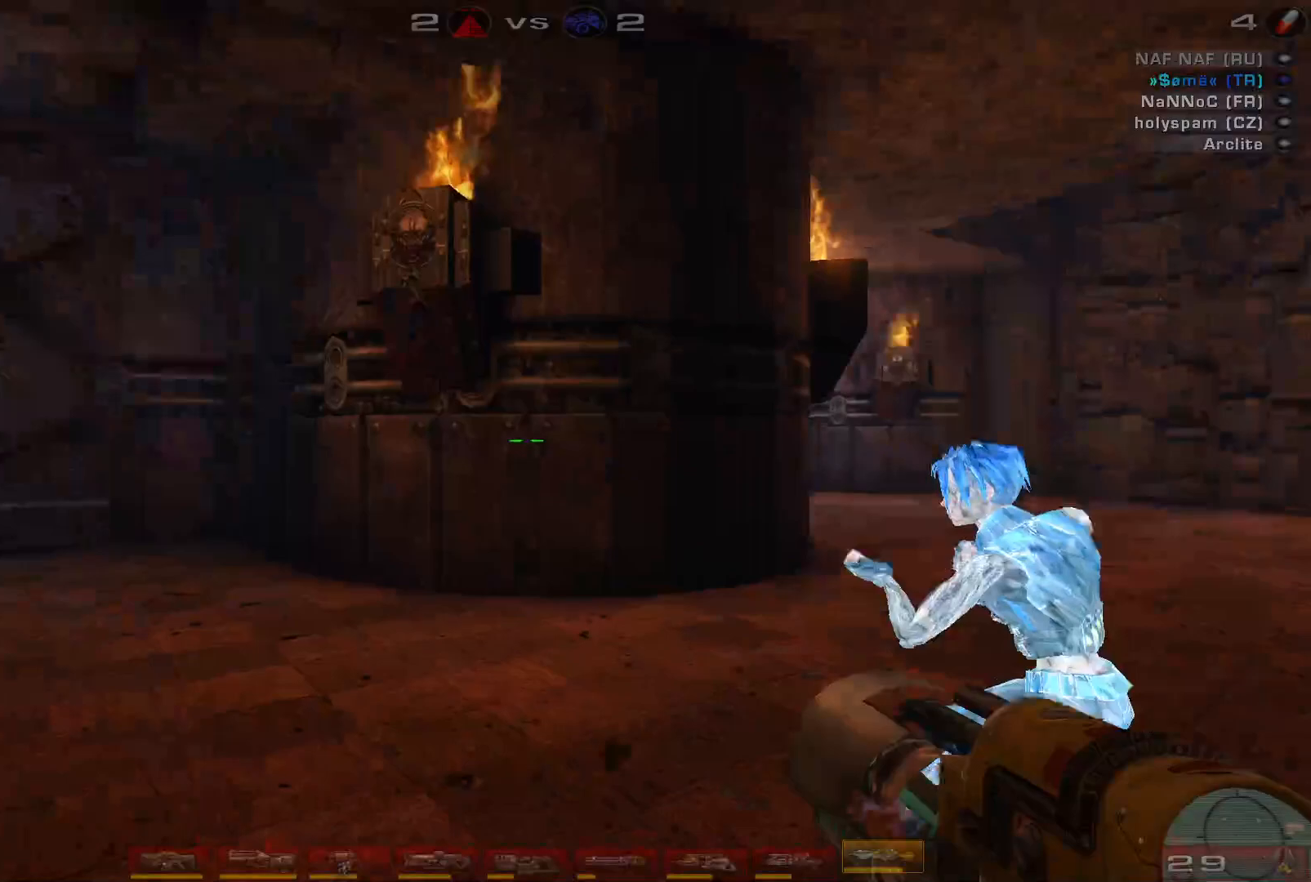
{"keys": ["a"], "mouse": [], "events": [[33, "s", "down"], [100, "a", "down"], [133, "d", "up"], [500, "s", "up"]]}
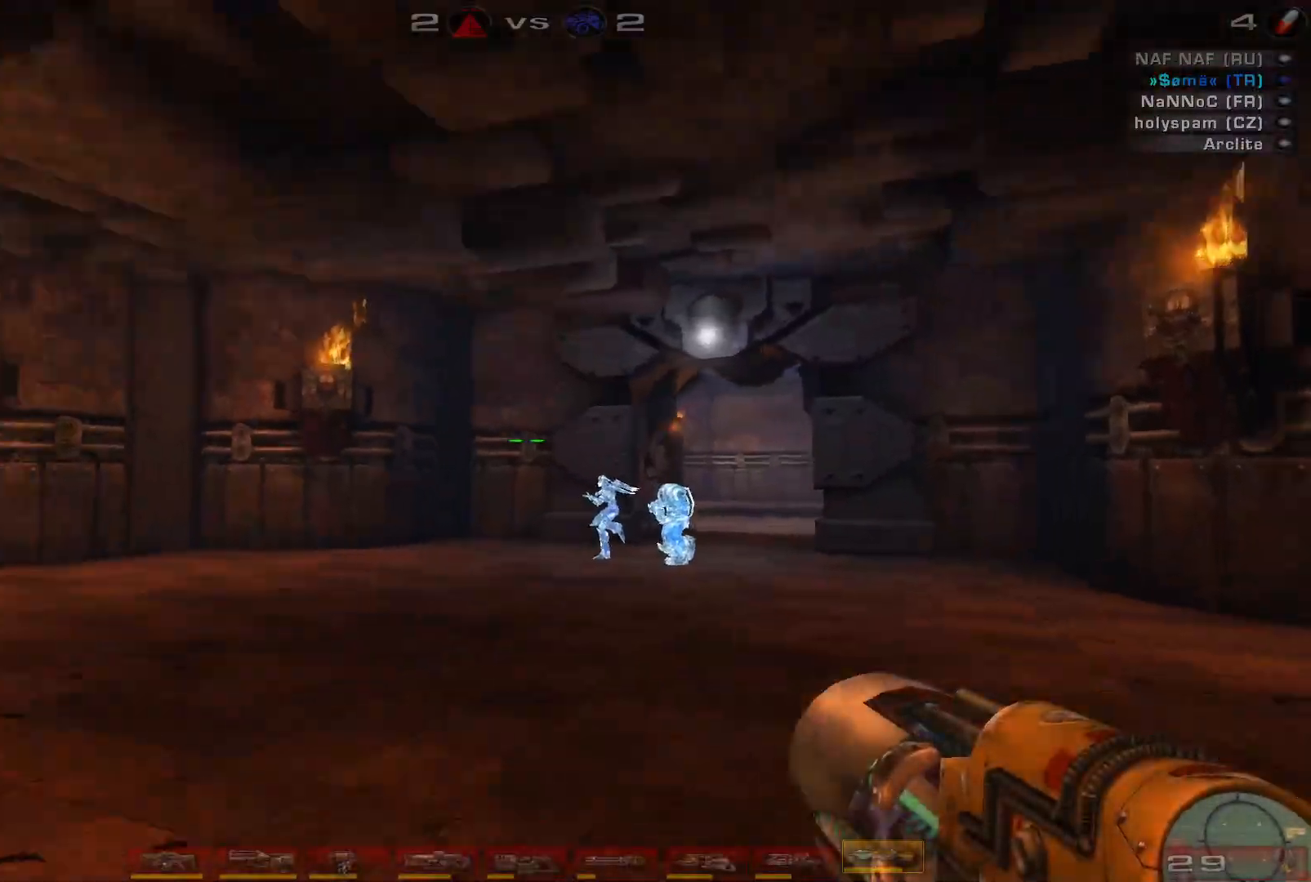
{"keys": ["w"], "mouse": [], "events": [[200, "w", "down"], [267, "a", "up"], [367, "q", "down"], [467, "q", "up"]]}
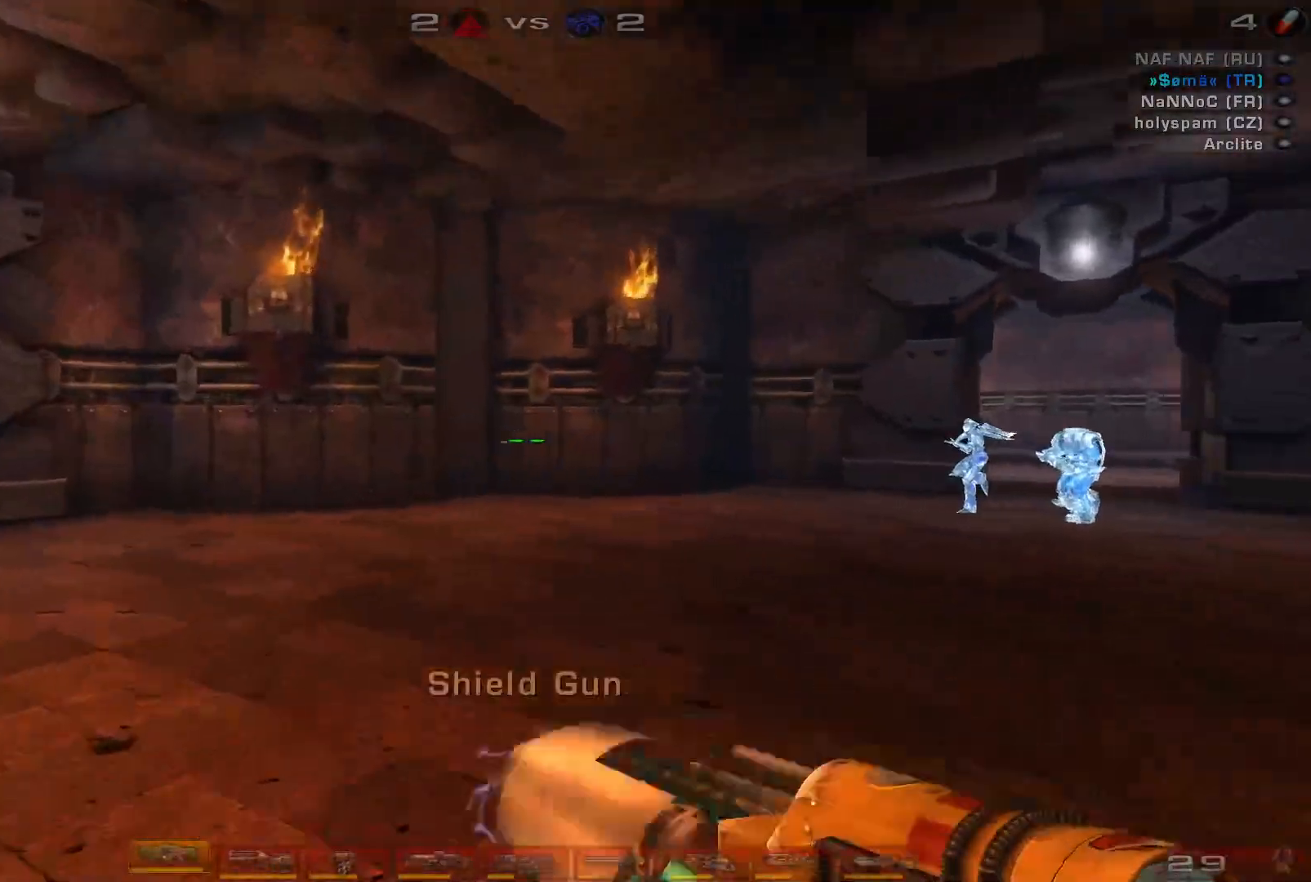
{"keys": ["d", "w"], "mouse": ["left"], "events": [[100, "mouse_left", "down"], [233, "d", "down"]]}
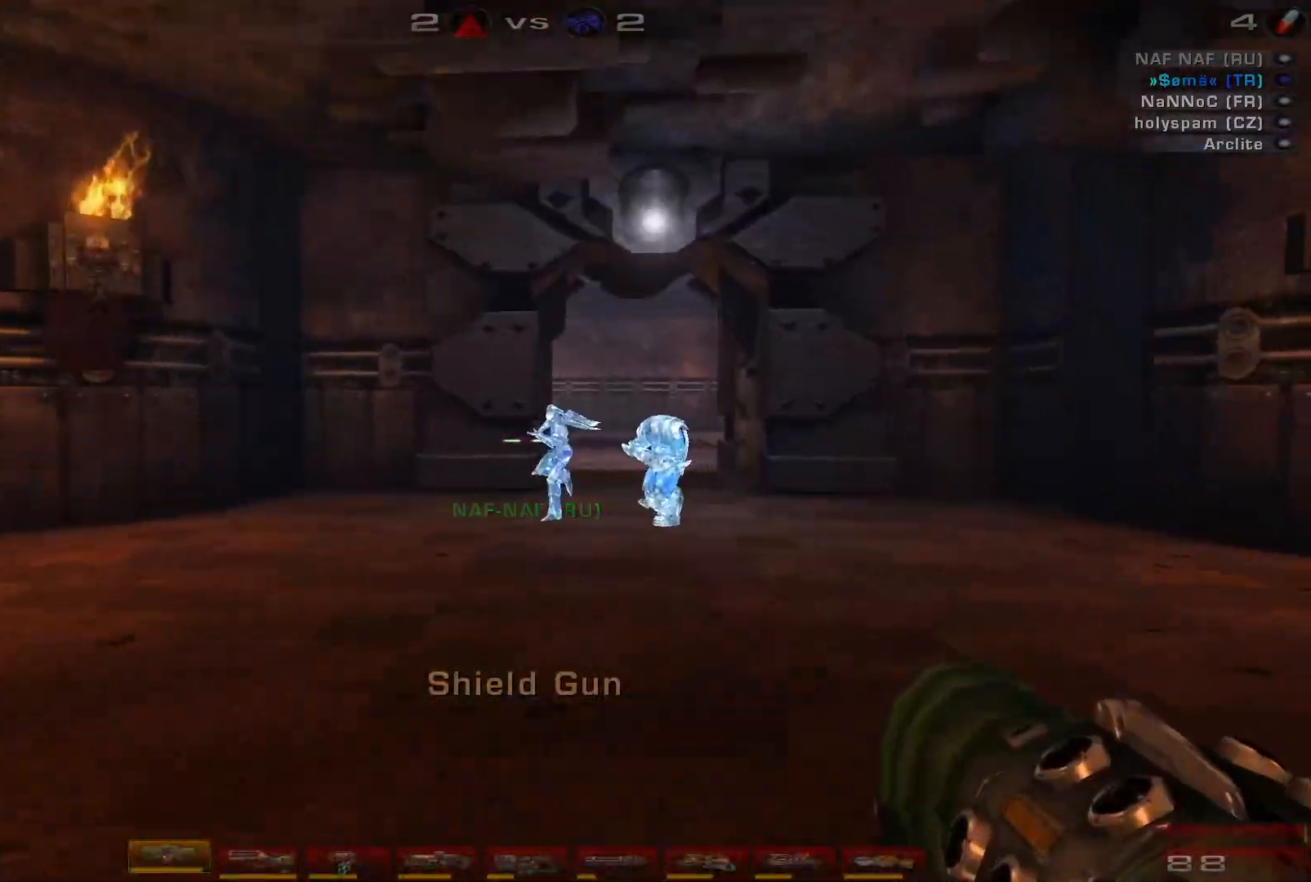
{"keys": ["w"], "mouse": ["left"], "events": [[133, "d", "up"]]}
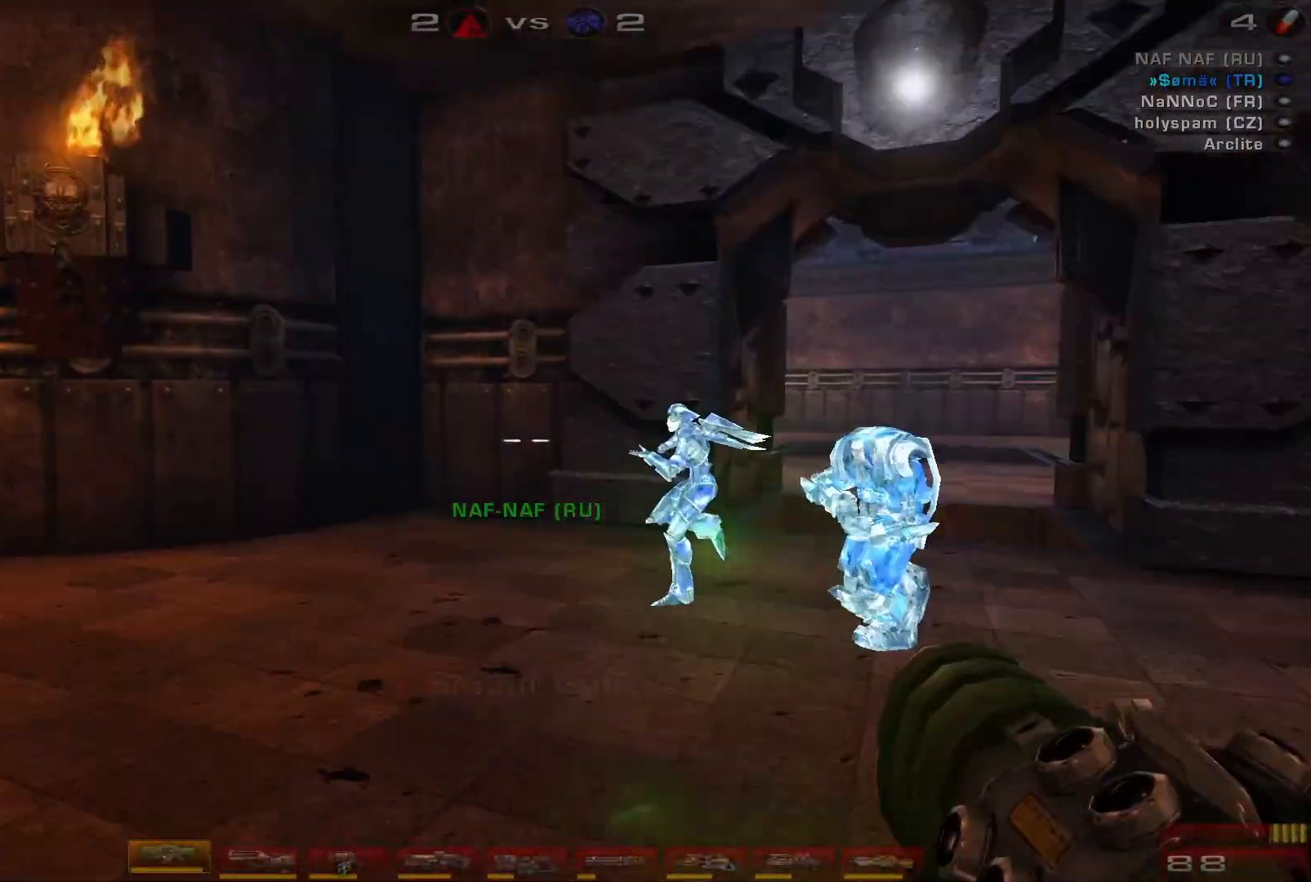
{"keys": ["d", "w"], "mouse": ["left"], "events": [[200, "d", "down"], [367, "w", "up"], [500, "w", "down"]]}
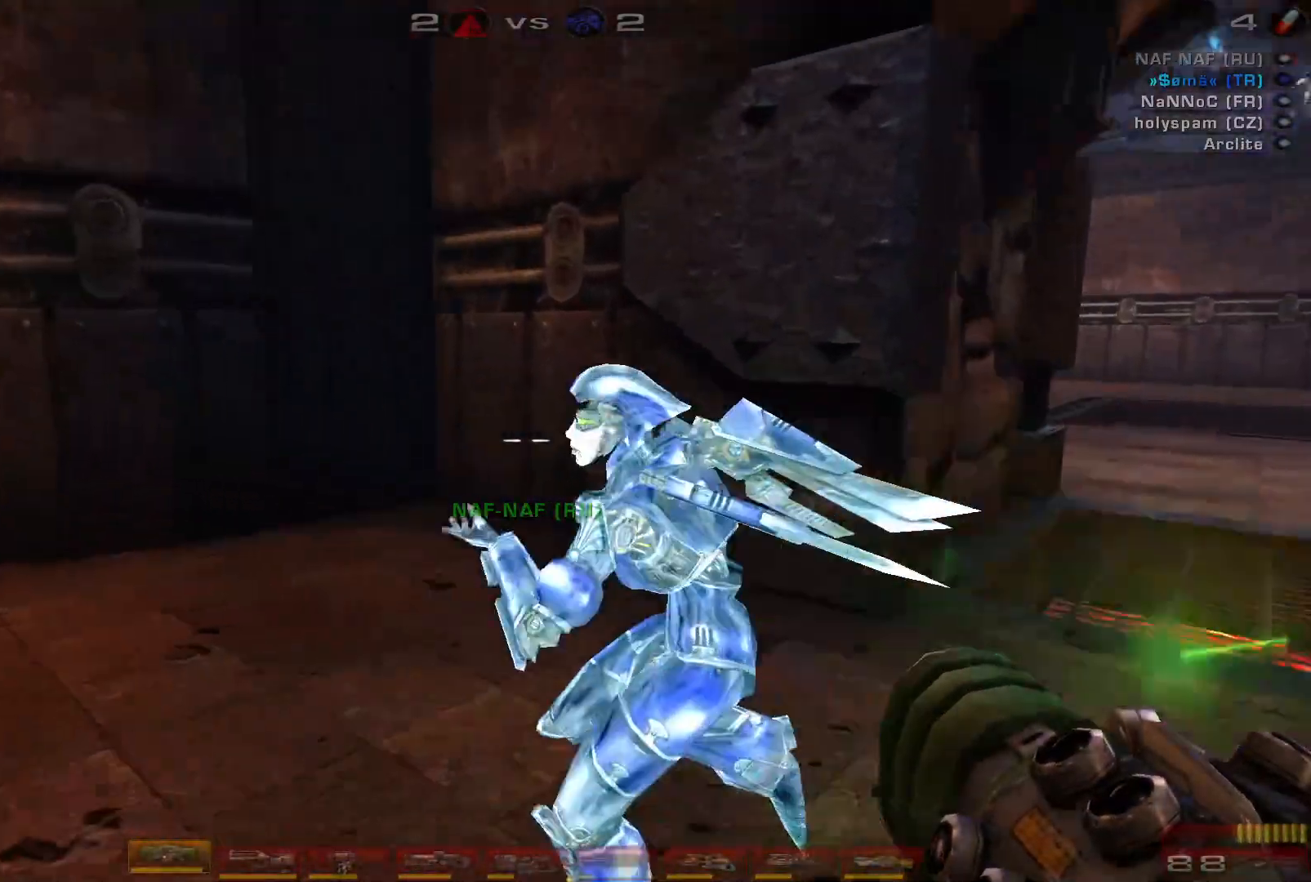
{"keys": ["d"], "mouse": ["left"], "events": [[100, "d", "up"], [300, "d", "down"], [333, "w", "up"]]}
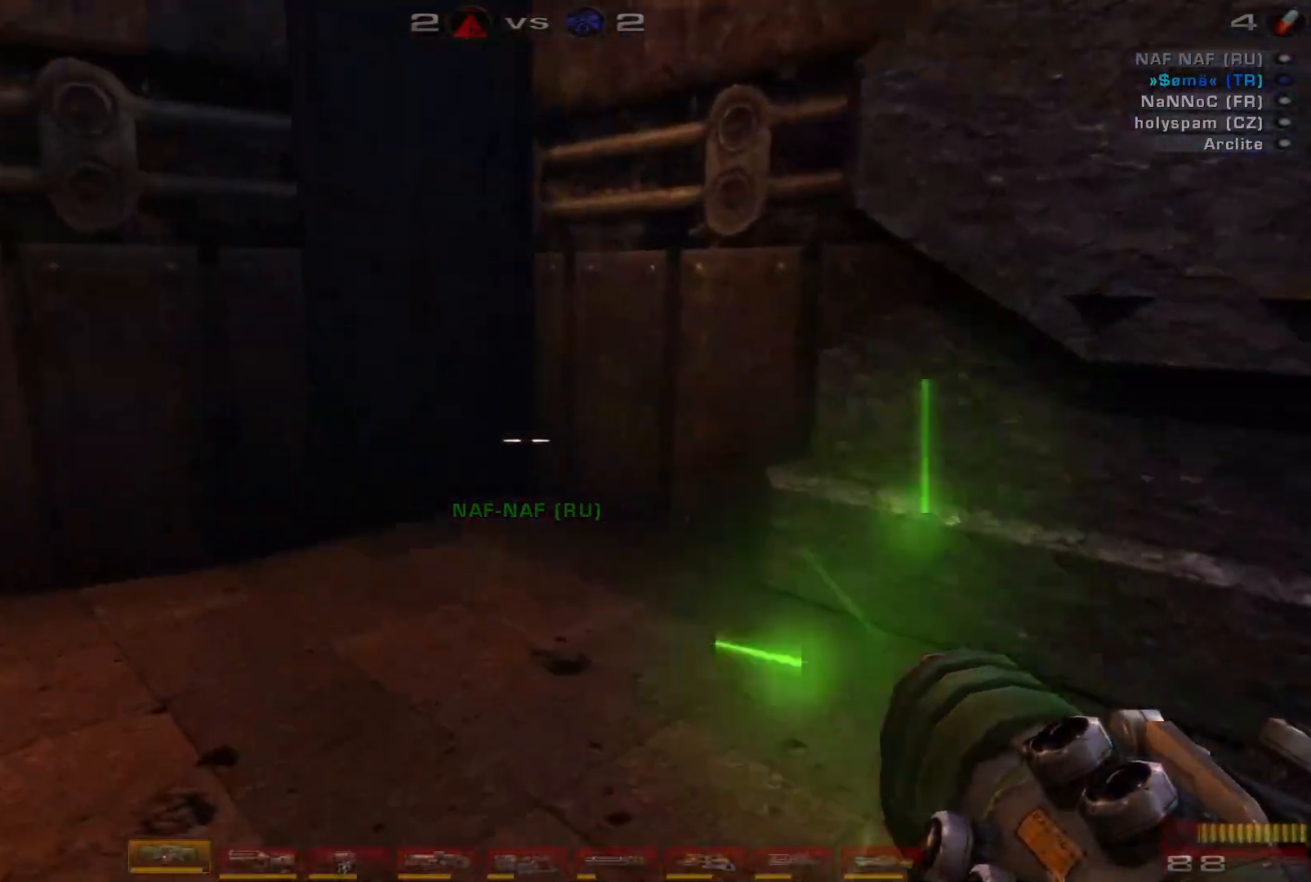
{"keys": ["a", "s"], "mouse": ["left"], "events": [[233, "s", "down"], [267, "d", "up"], [500, "a", "down"]]}
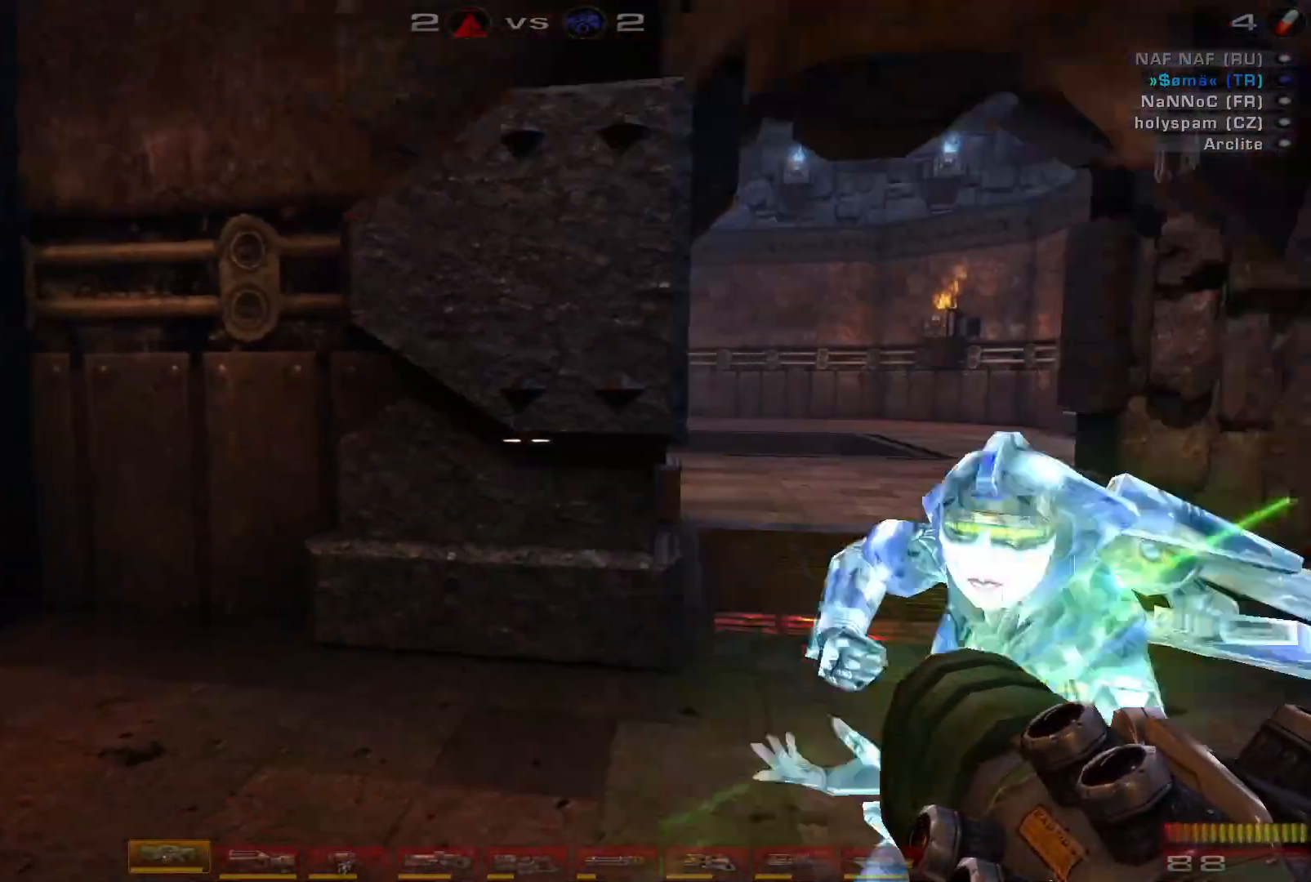
{"keys": ["d"], "mouse": ["left"], "events": [[167, "a", "up"], [167, "d", "down"], [267, "s", "up"]]}
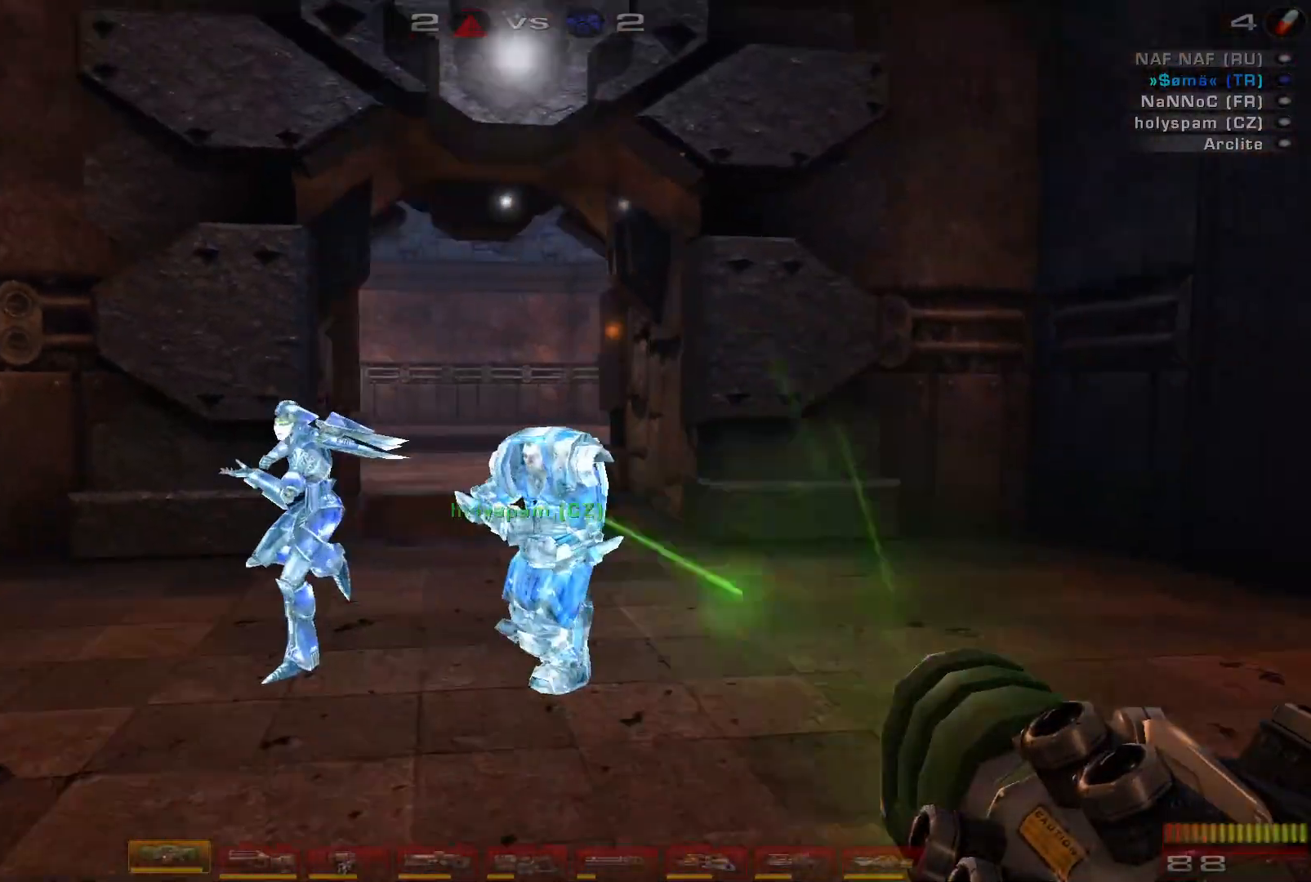
{"keys": ["w"], "mouse": ["left"], "events": [[233, "w", "down"], [333, "d", "up"]]}
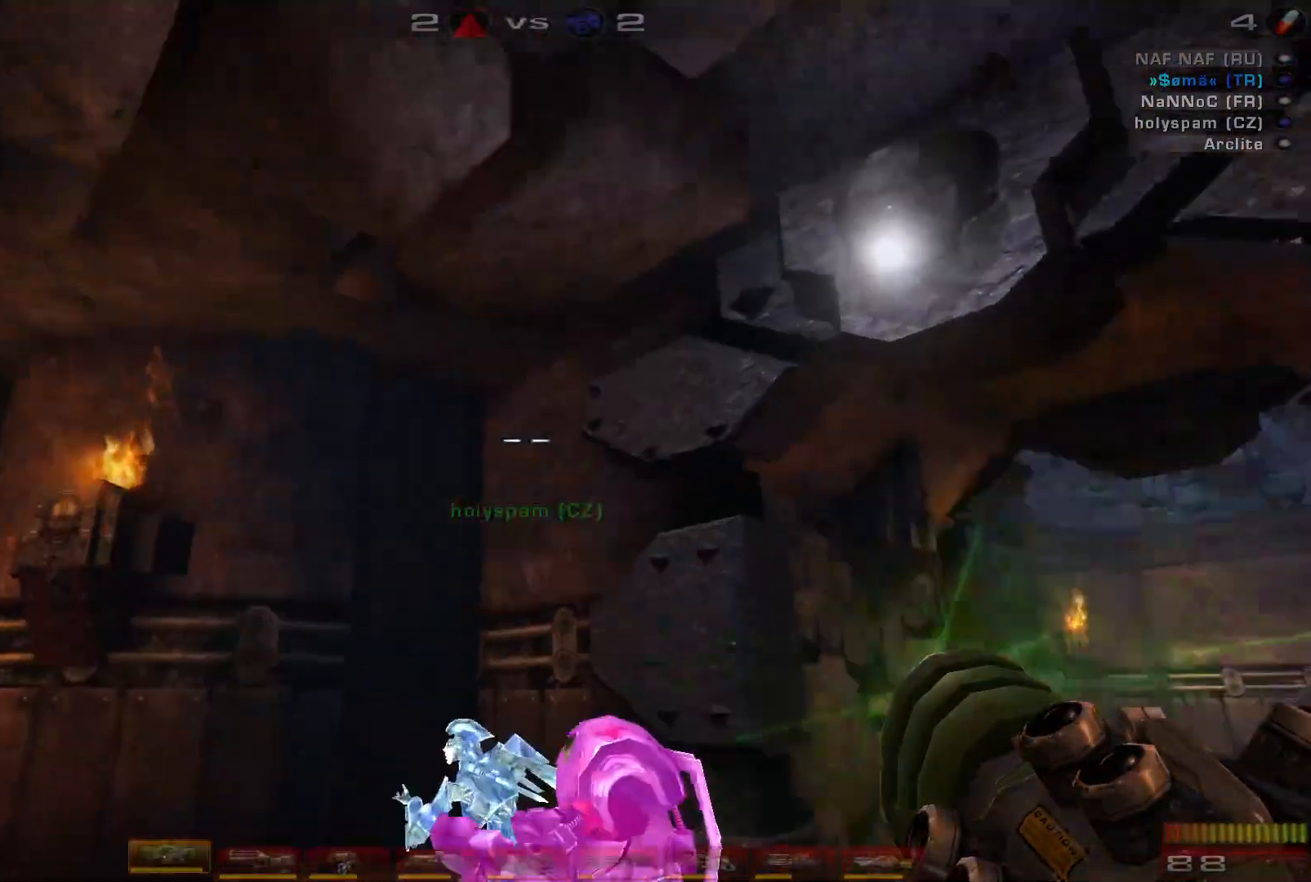
{"keys": ["w"], "mouse": ["left"], "events": [[300, "w", "up"], [367, "w", "down"]]}
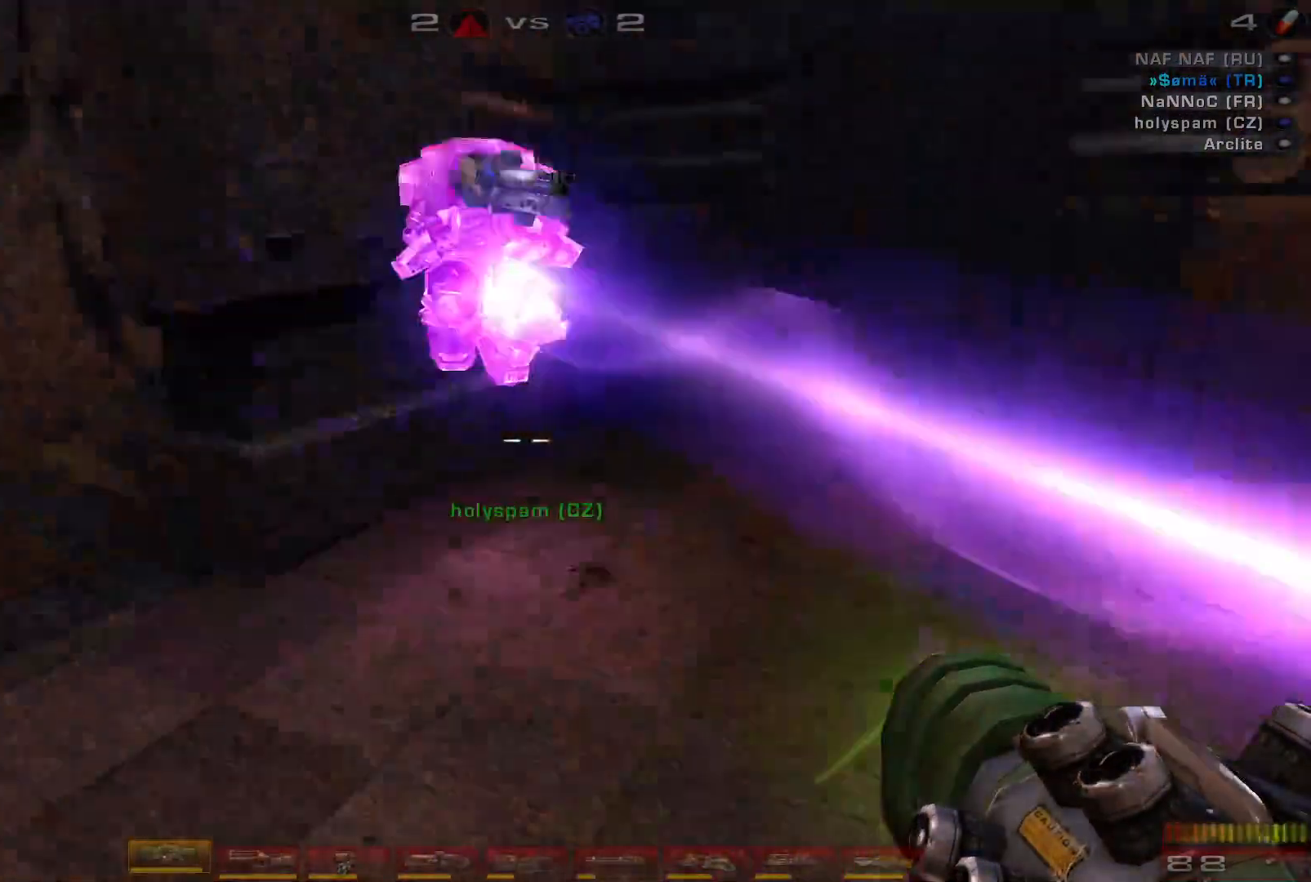
{"keys": ["w"], "mouse": ["left"], "events": []}
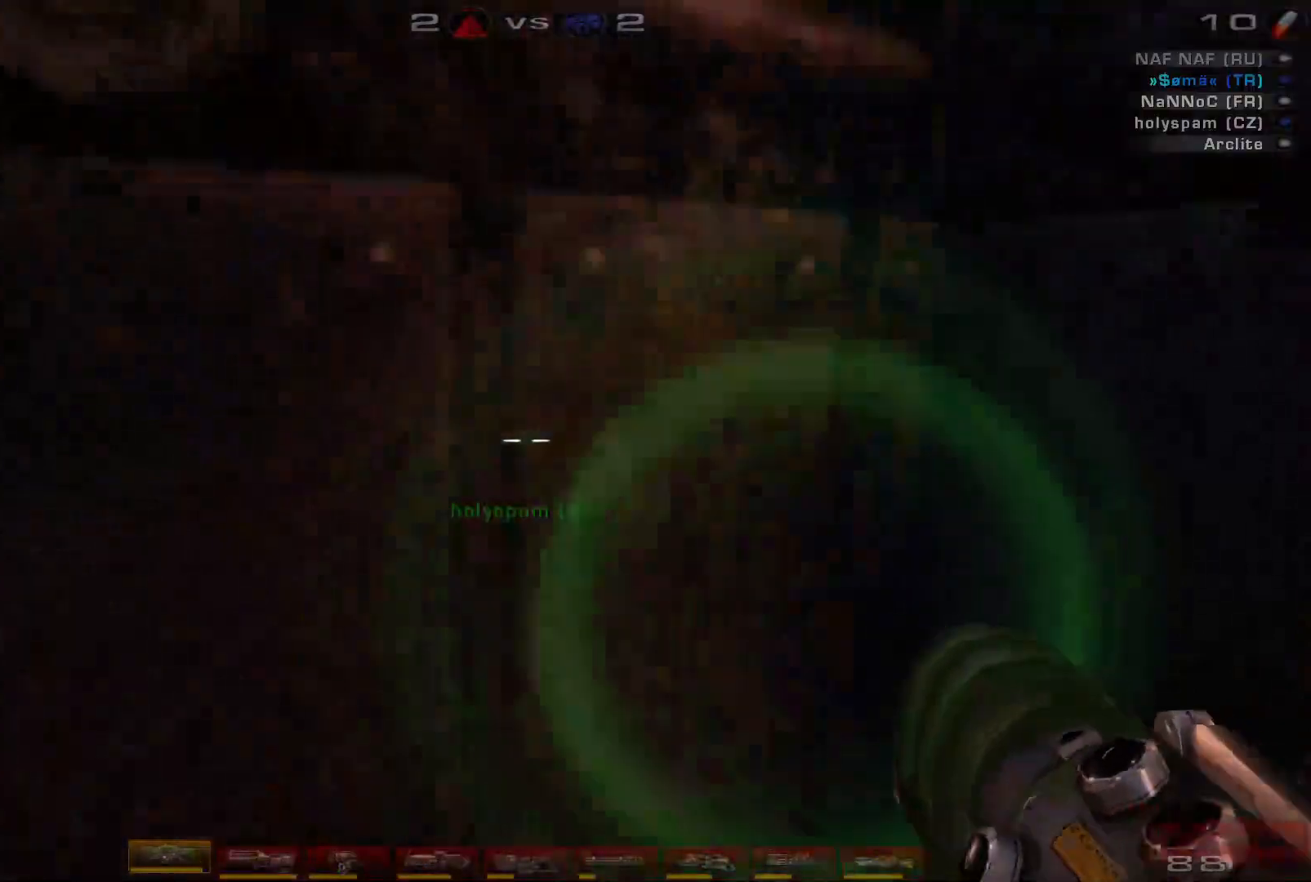
{"keys": ["a", "w"], "mouse": ["left"], "events": [[100, "d", "down"], [433, "a", "down"], [433, "d", "up"]]}
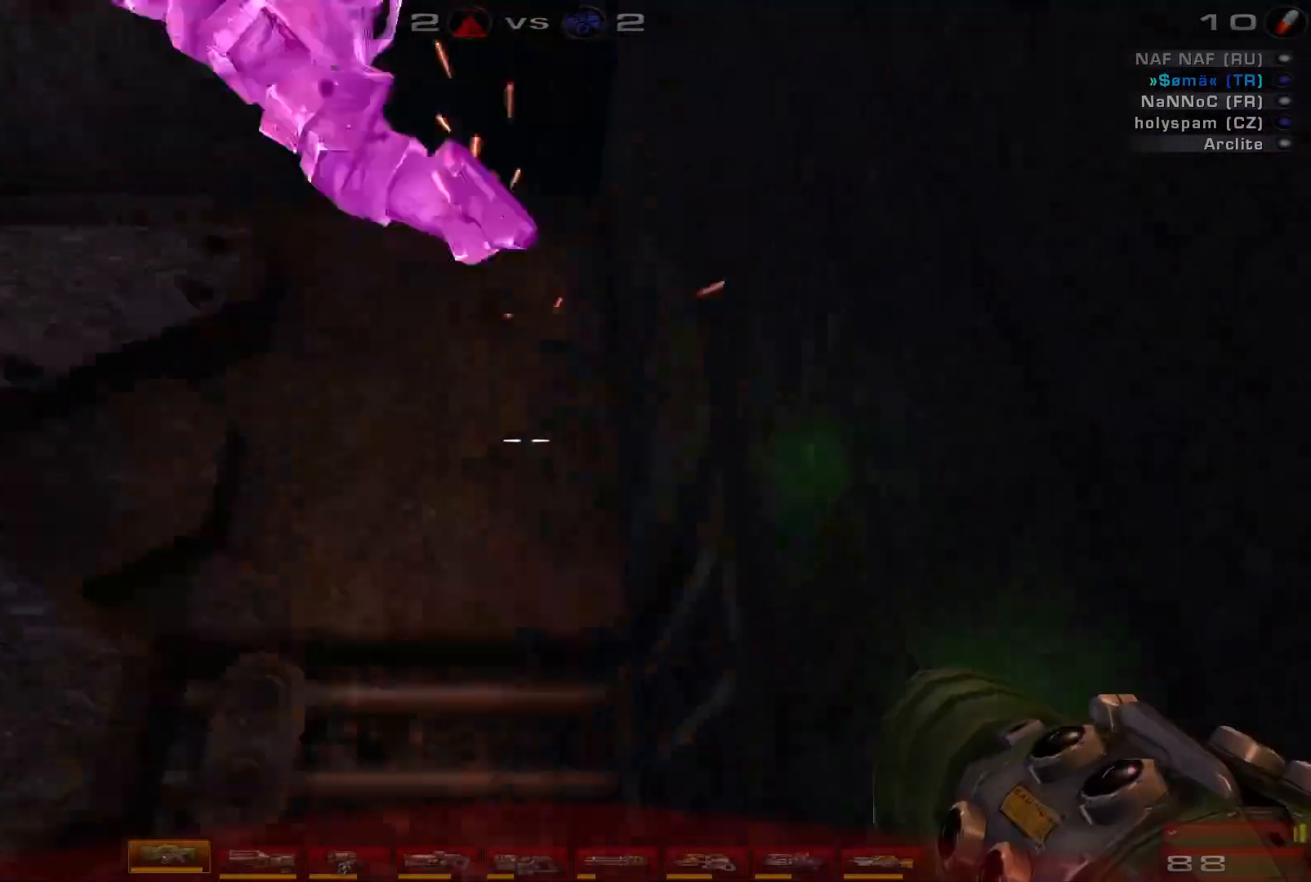
{"keys": ["a", "w"], "mouse": ["left"], "events": [[200, "a", "up"], [233, "a", "down"]]}
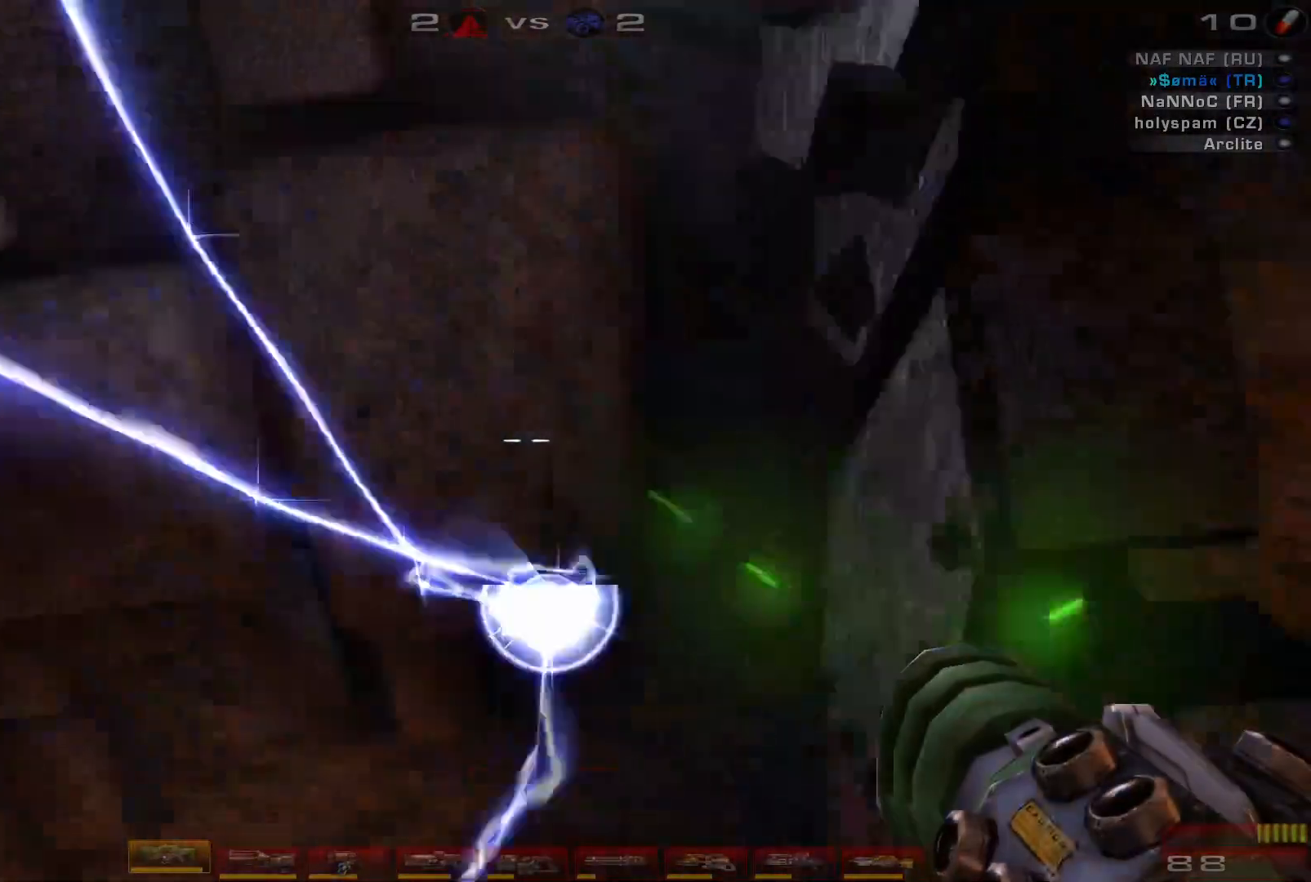
{"keys": ["a", "w"], "mouse": [], "events": [[133, "w", "up"], [167, "mouse_left", "up"], [167, "mouse_right", "down"], [200, "w", "down"], [233, "e", "down"], [400, "e", "up"], [400, "mouse_right", "up"]]}
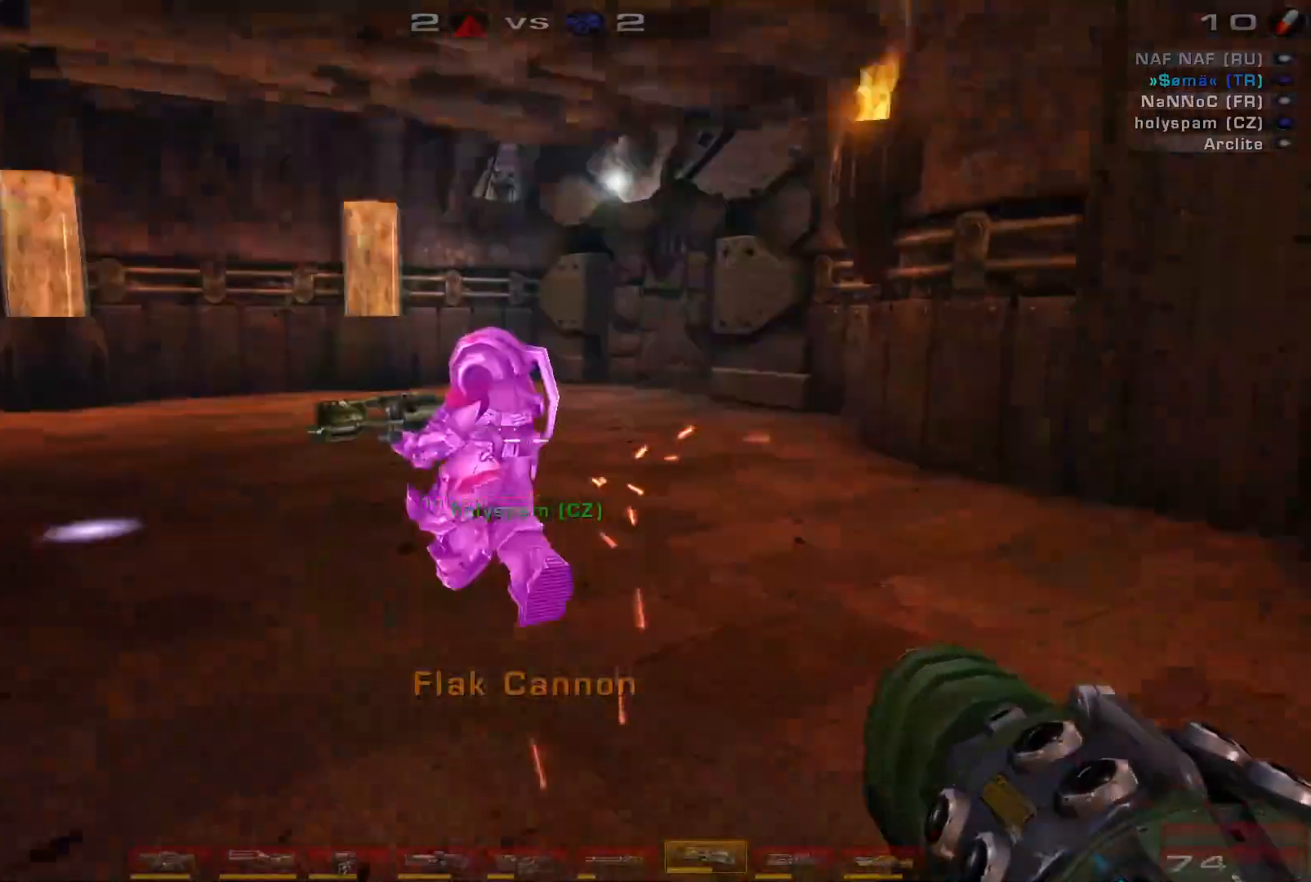
{"keys": ["a", "space", "w"], "mouse": [], "events": [[200, "w", "up"], [233, "w", "down"], [267, "space", "down"], [400, "space", "up"], [500, "space", "down"]]}
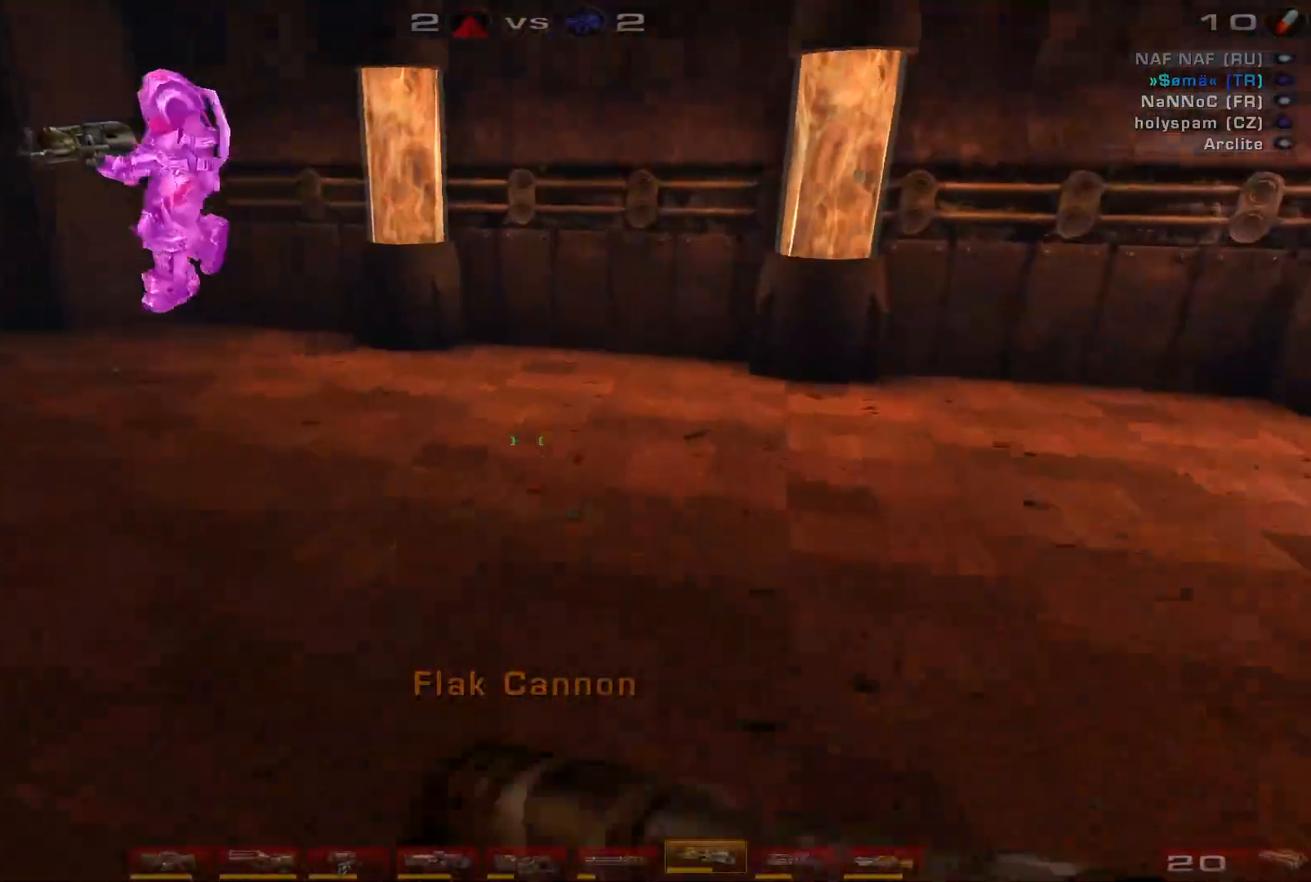
{"keys": ["d"], "mouse": ["left"], "events": [[167, "space", "up"], [333, "mouse_left", "down"], [400, "d", "down"], [467, "a", "up"], [467, "w", "up"]]}
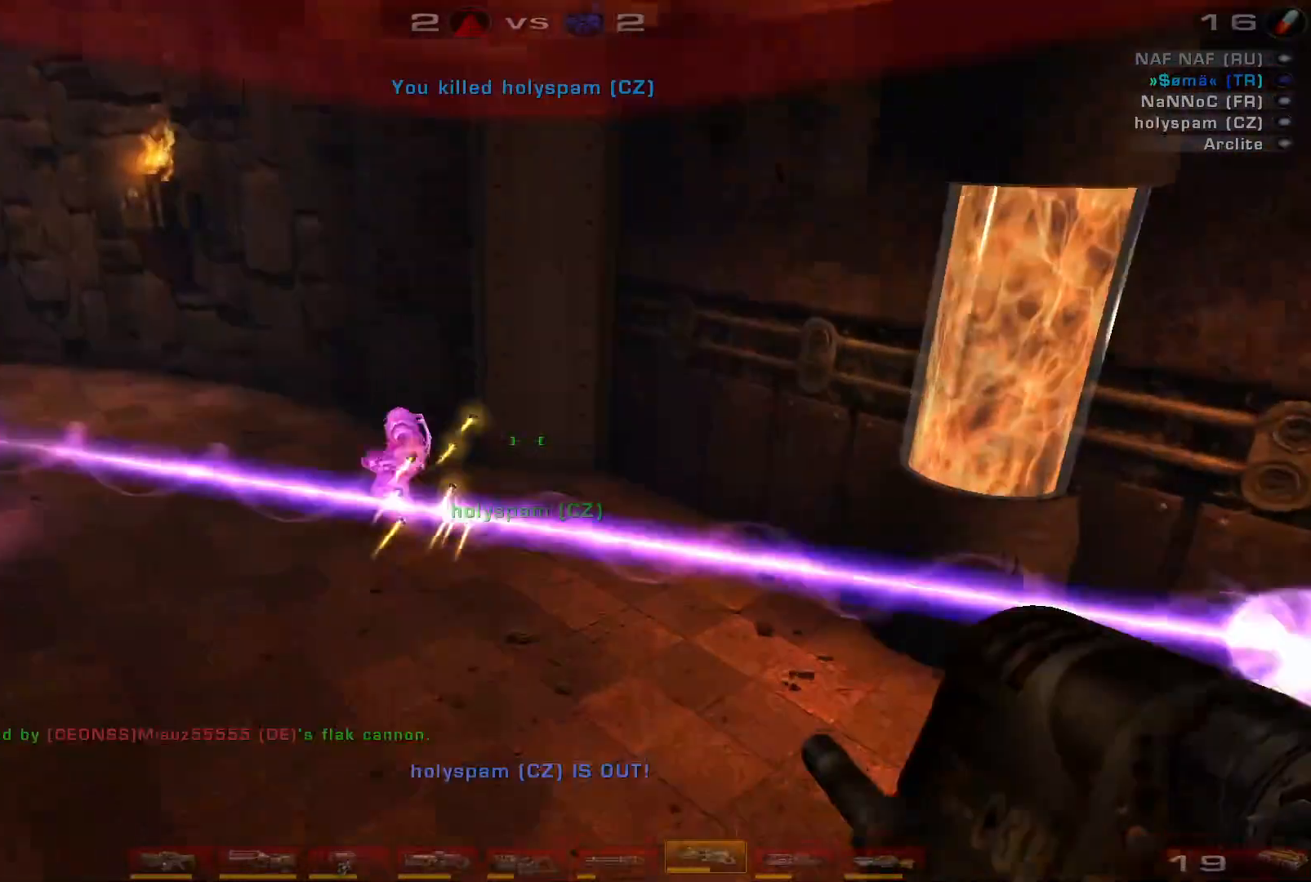
{"keys": ["a"], "mouse": [], "events": [[100, "mouse_left", "up"], [233, "w", "down"], [267, "a", "down"], [333, "w", "up"], [400, "d", "up"]]}
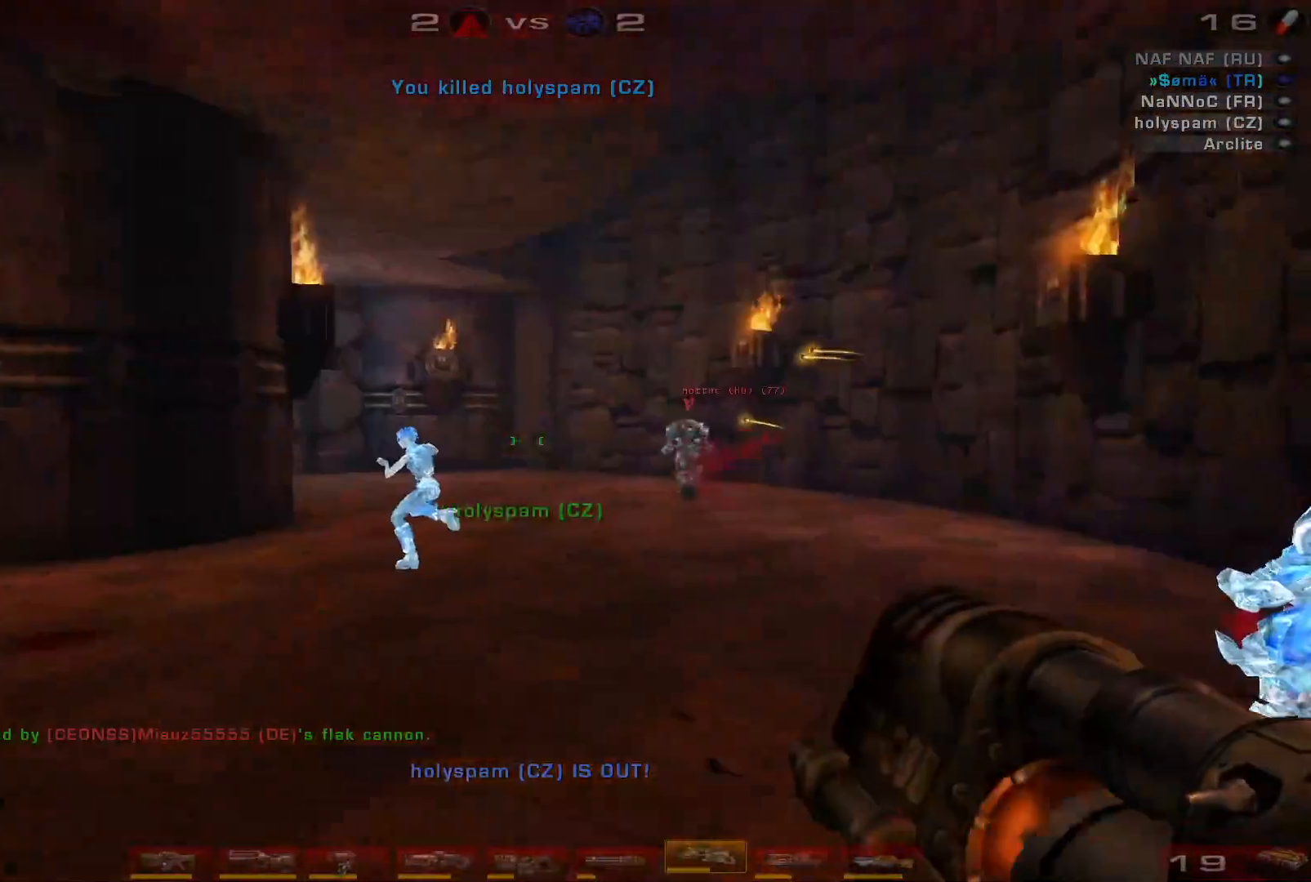
{"keys": ["s"], "mouse": [], "events": [[67, "s", "down"], [500, "a", "up"]]}
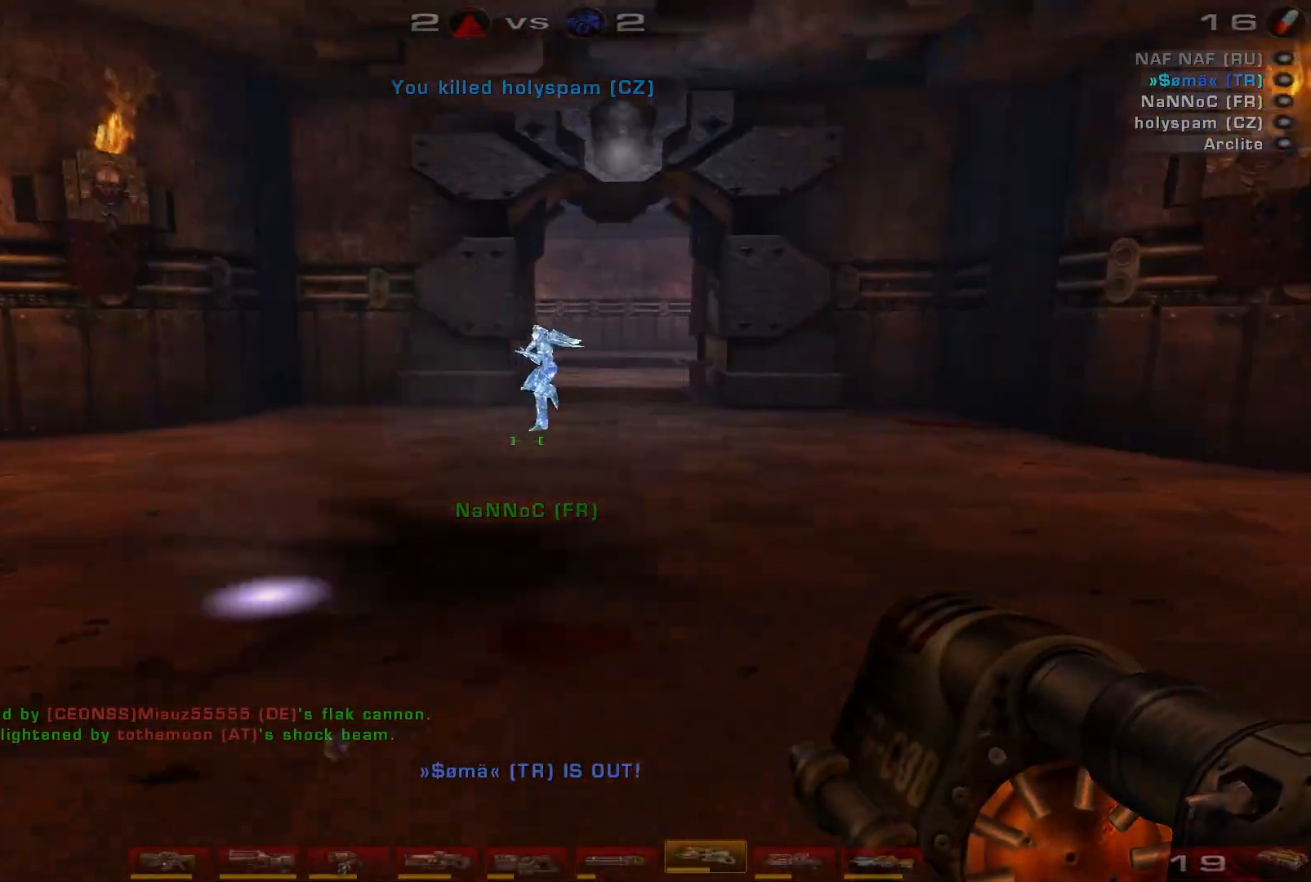
{"keys": [], "mouse": [], "events": [[33, "s", "up"]]}